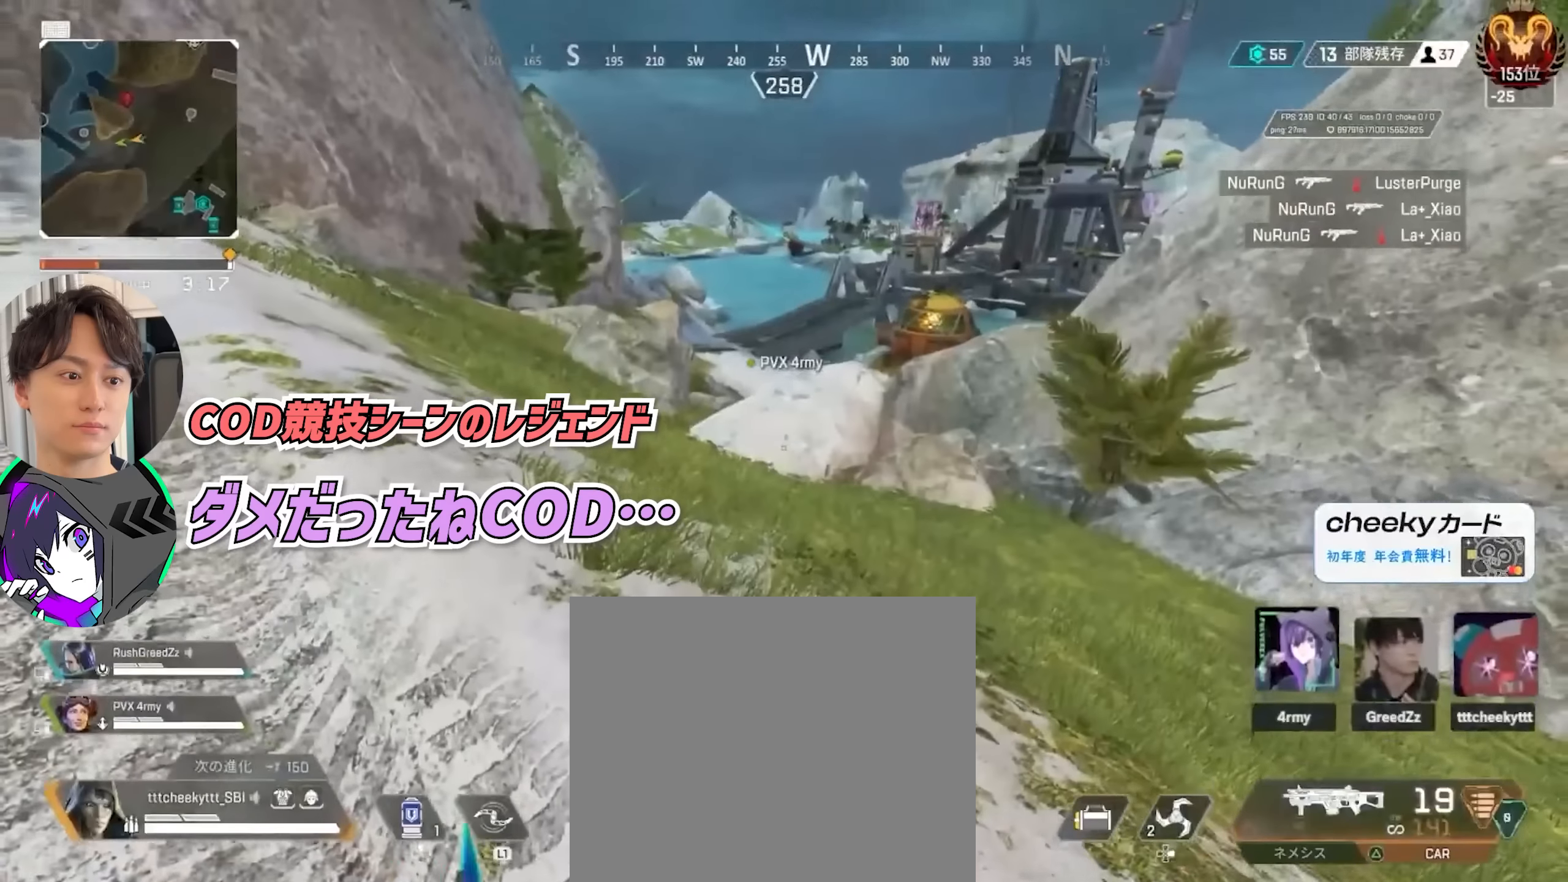
Gameplay with a controller (PlayStation layout); each line is a JSON object with the inputs held at the frame after it. "events" lists button and stick changes between this image and that frame as [ms after this image, input, new state], when the widget could be followed in between. Not read: HOME L3 R3.
{"buttons": [], "left_stick": "up", "right_stick": "center", "events": [[83, "left_stick", "up"], [233, "CROSS", "down"], [333, "CROSS", "up"]]}
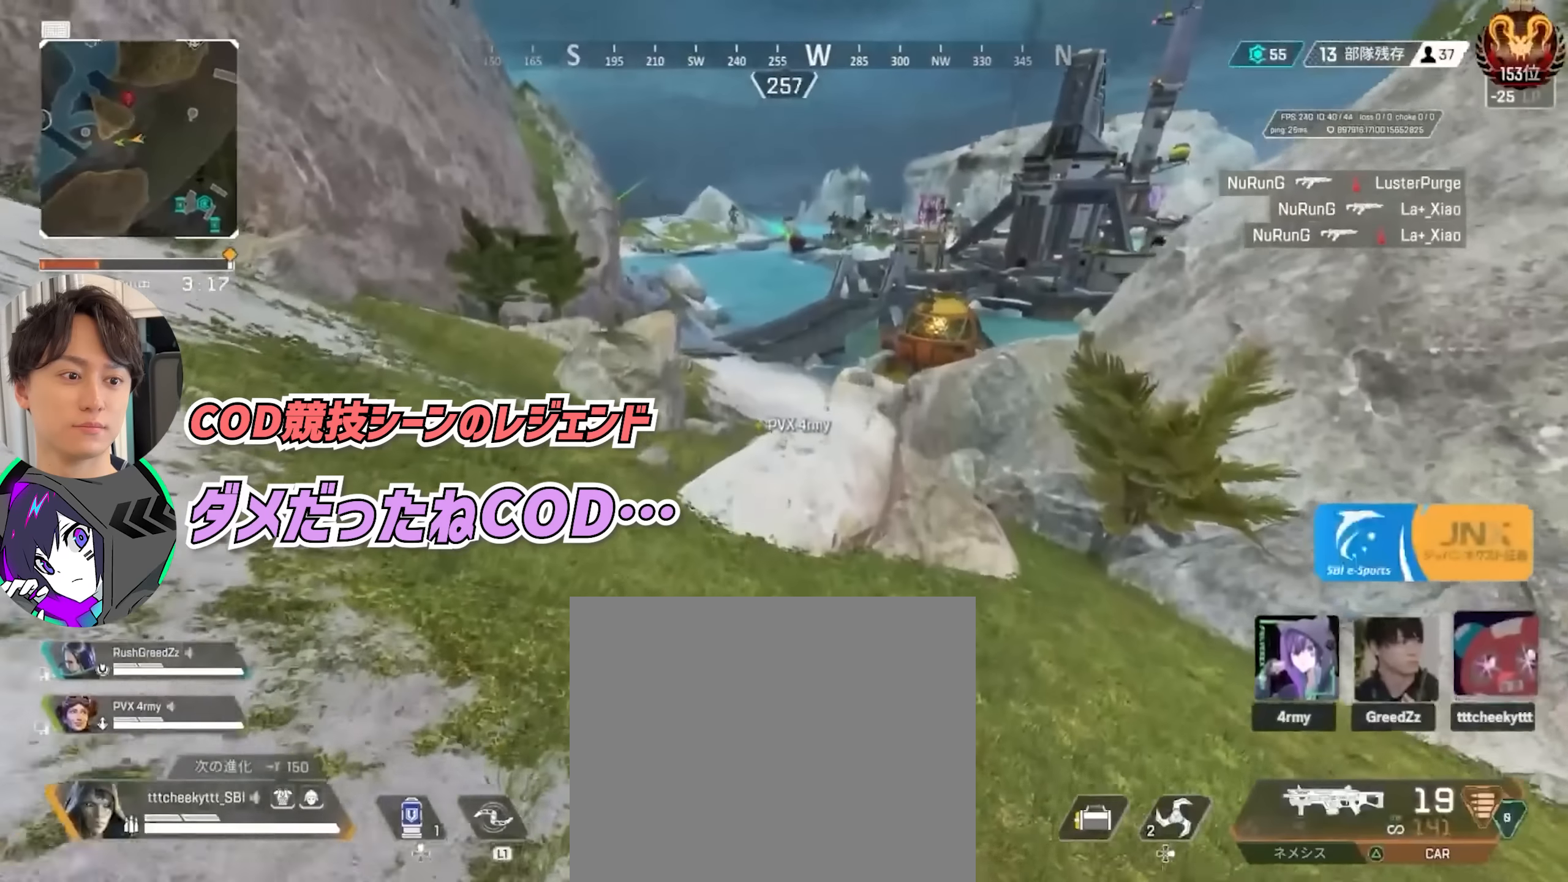
{"buttons": [], "left_stick": "center", "right_stick": "center", "events": [[150, "left_stick", "center"], [300, "right_stick", "up"], [400, "right_stick", "center"]]}
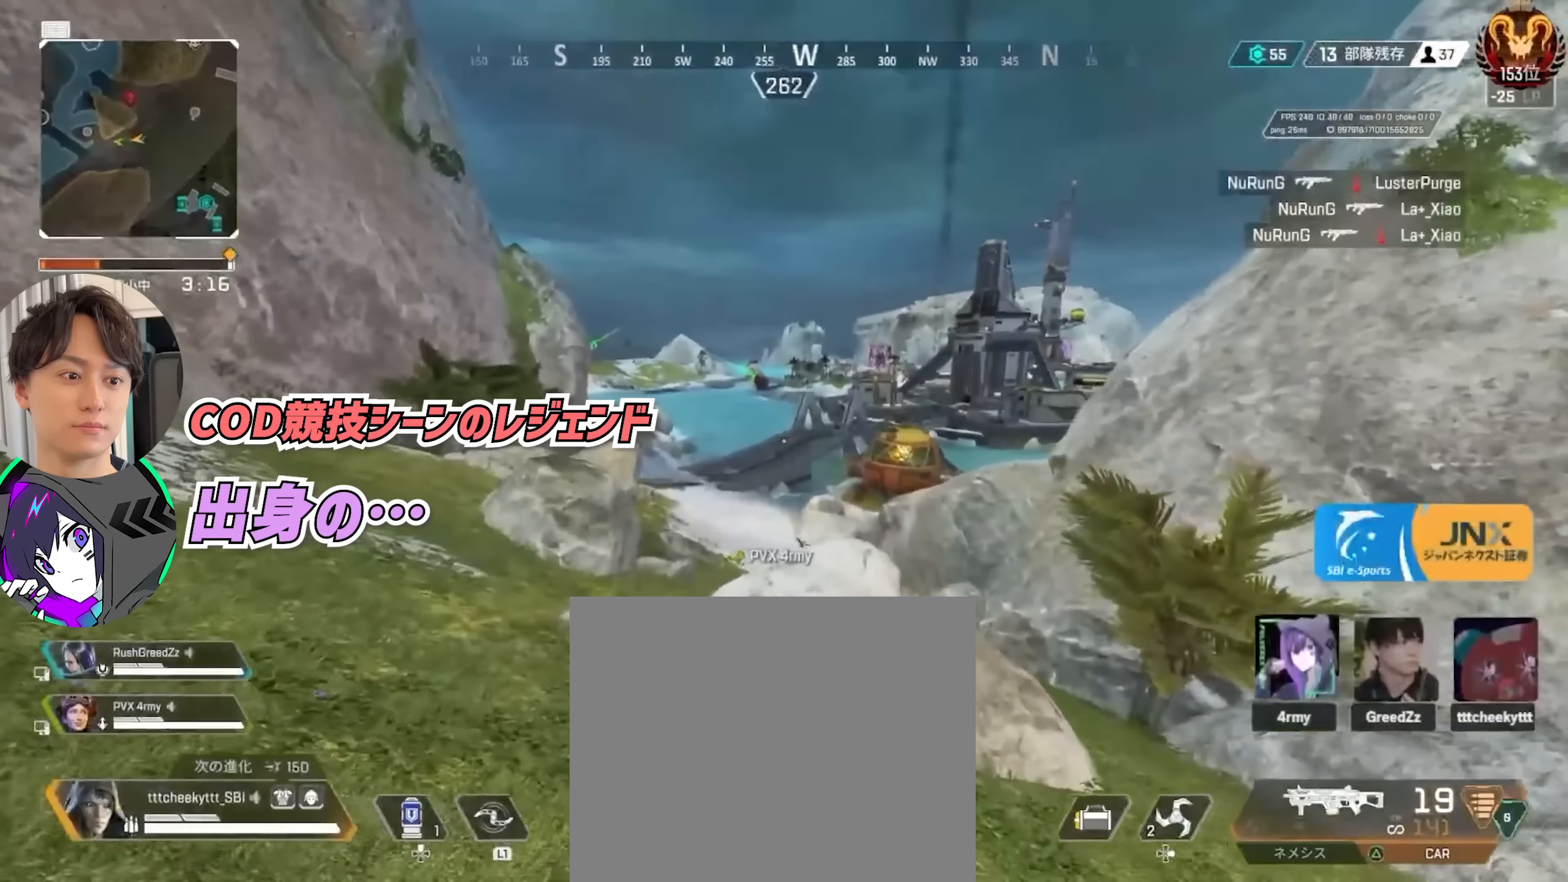
{"buttons": [], "left_stick": "up", "right_stick": "center", "events": [[17, "left_stick", "up"]]}
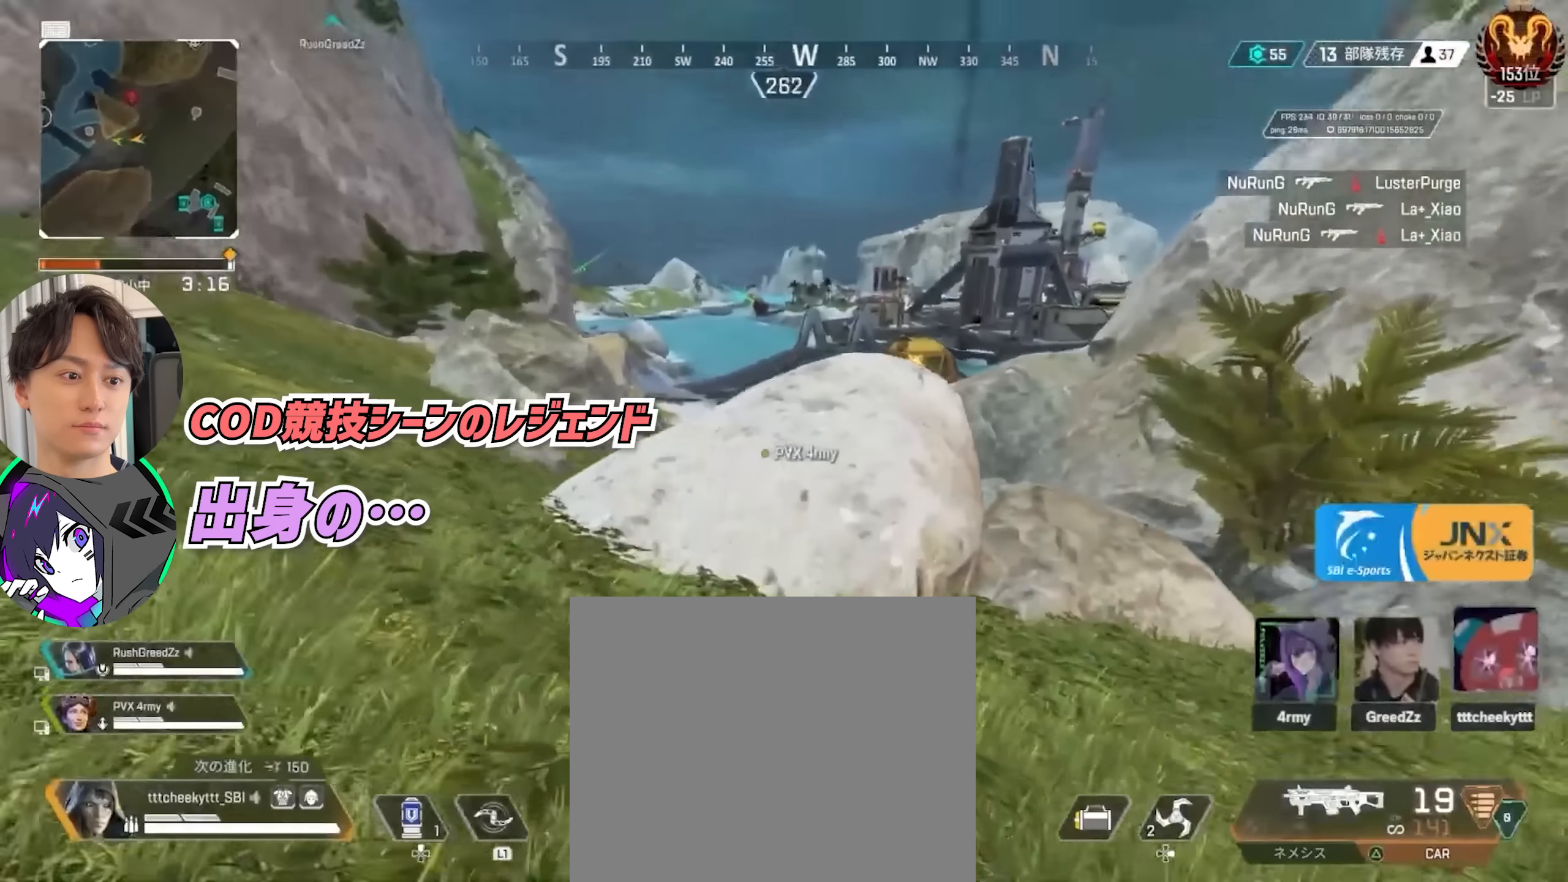
{"buttons": [], "left_stick": "center", "right_stick": "right", "events": [[250, "CROSS", "down"], [317, "CROSS", "up"], [383, "left_stick", "center"], [483, "right_stick", "right"]]}
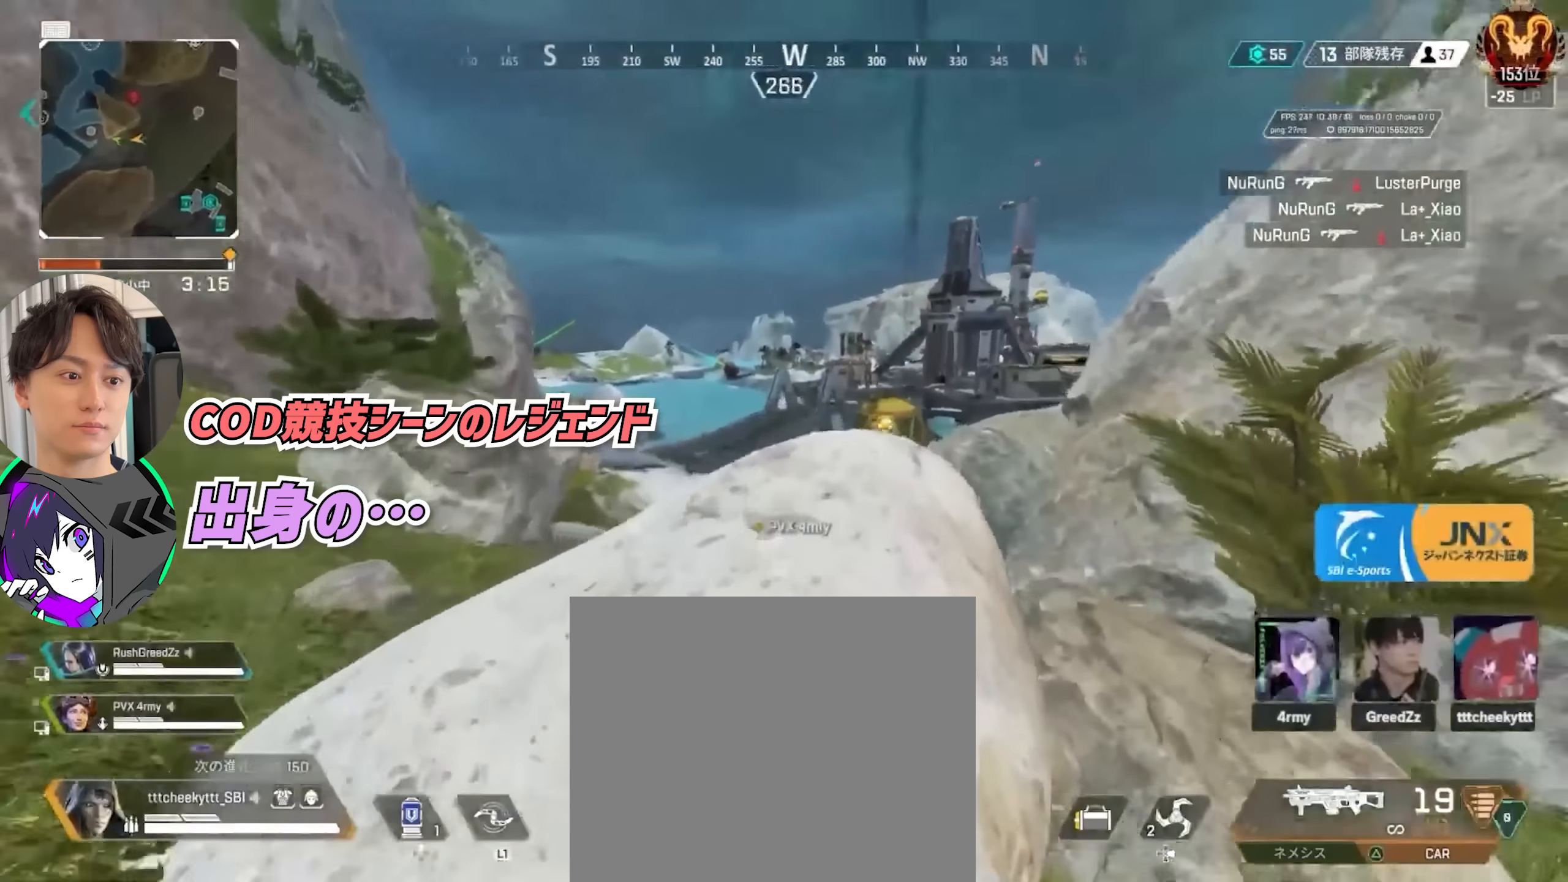
{"buttons": [], "left_stick": "up", "right_stick": "center", "events": [[100, "right_stick", "center"], [217, "left_stick", "up"]]}
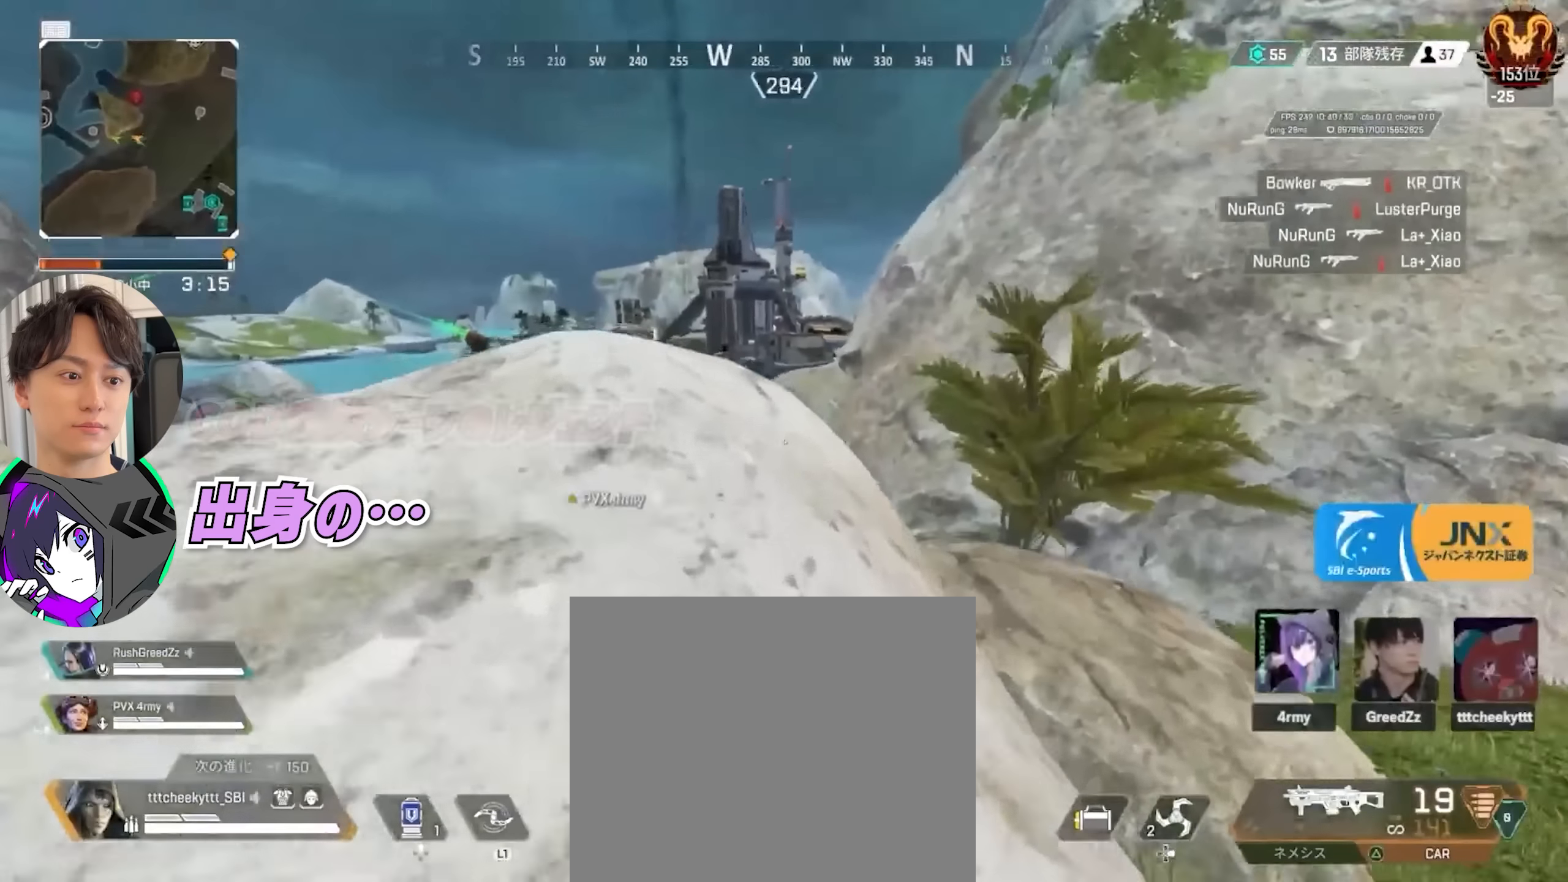
{"buttons": ["CROSS"], "left_stick": "up", "right_stick": "center", "events": [[433, "CROSS", "down"]]}
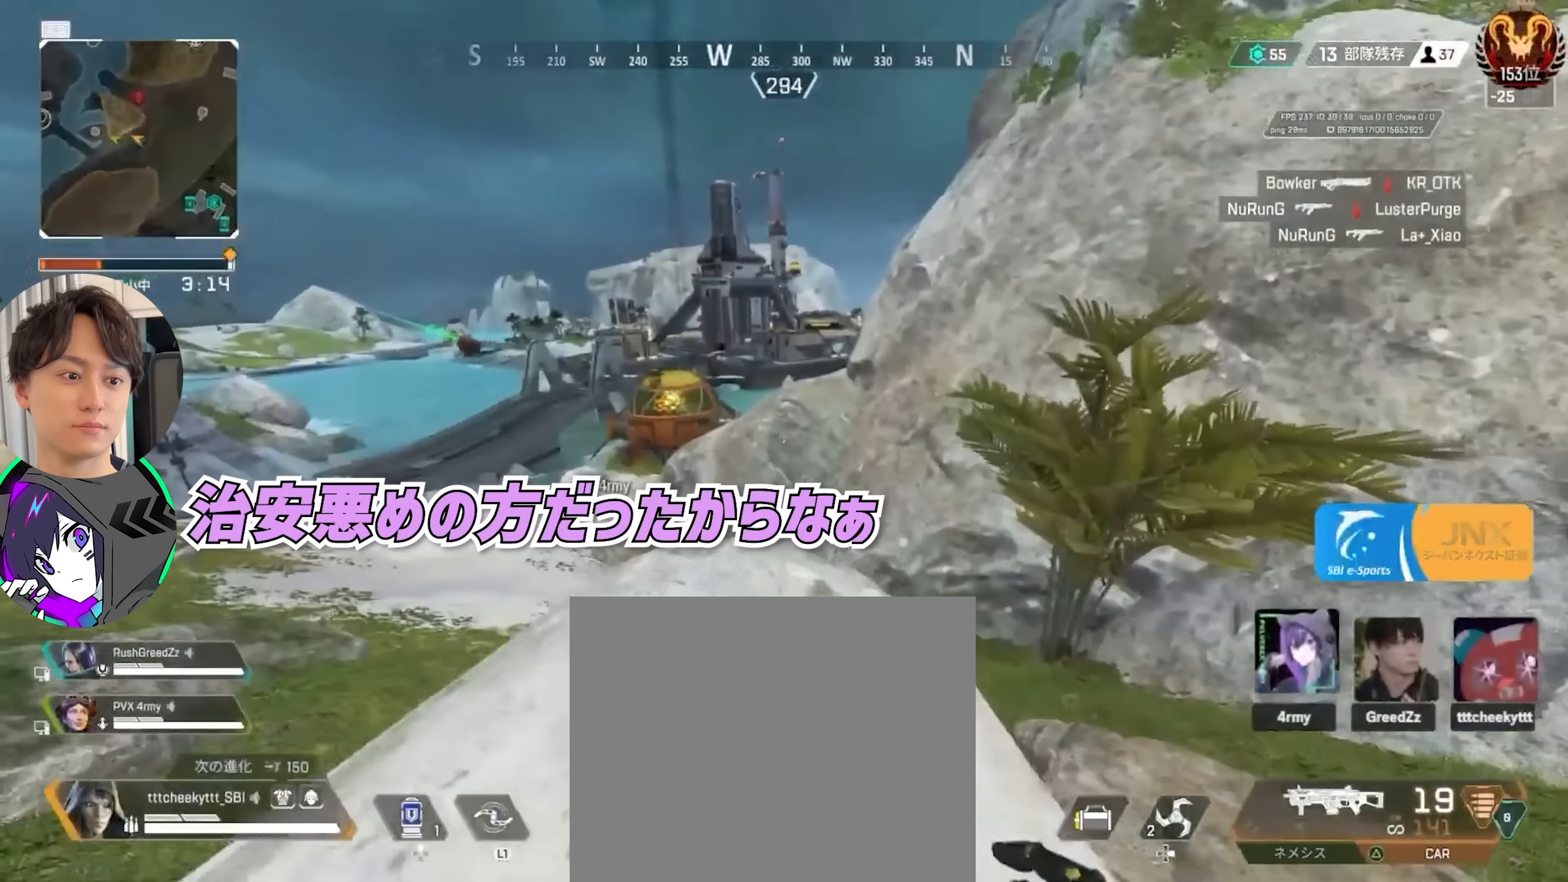
{"buttons": [], "left_stick": "up", "right_stick": "center", "events": [[33, "CROSS", "up"], [83, "left_stick", "center"], [200, "right_stick", "up-left"], [317, "right_stick", "center"], [483, "left_stick", "up"]]}
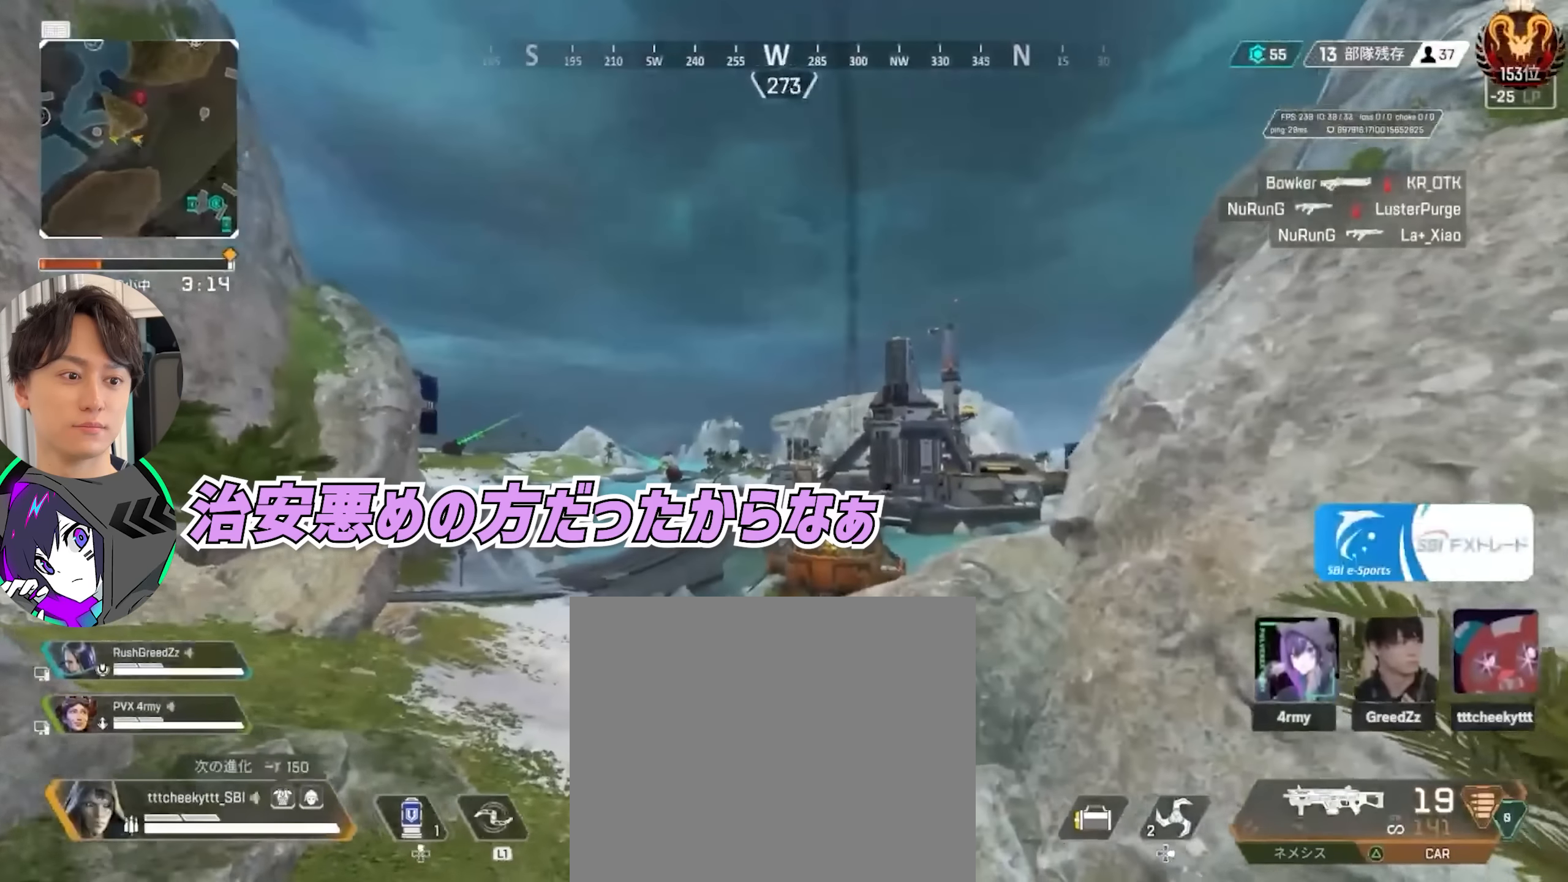
{"buttons": [], "left_stick": "up", "right_stick": "center", "events": []}